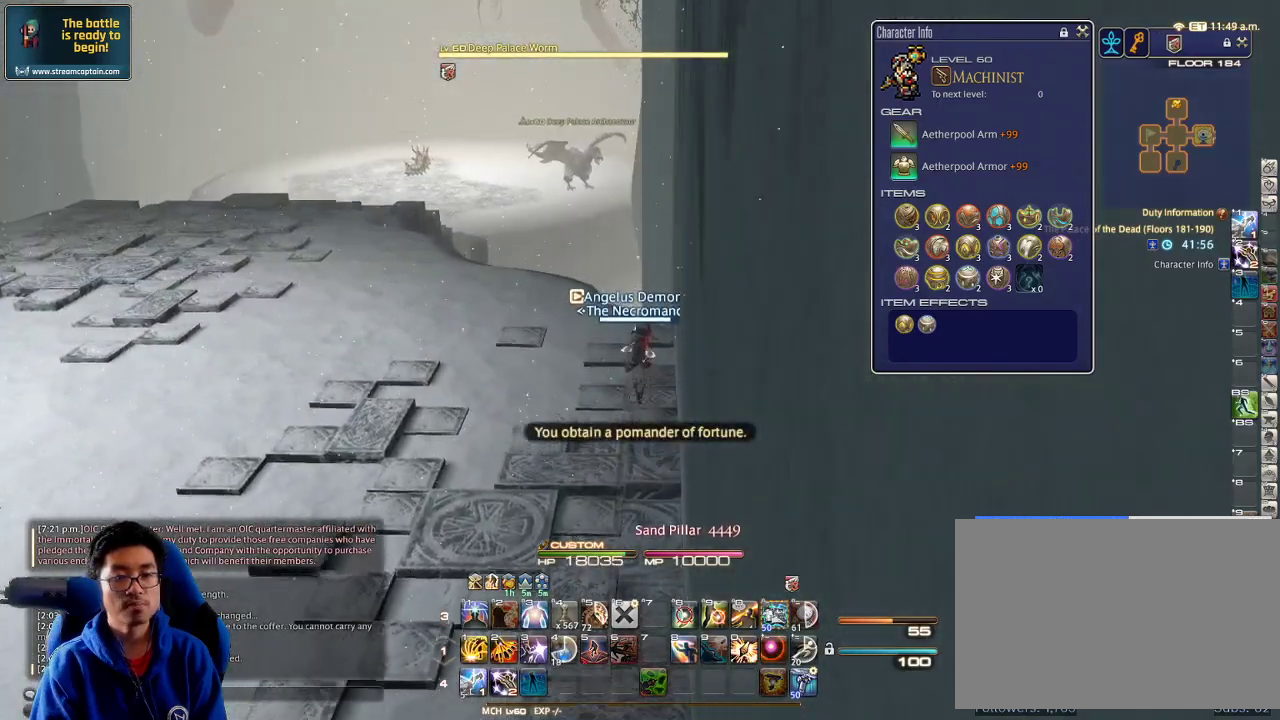
Gameplay with keyboard; each line is a JSON object with the keys held at the frame after it. "events" lists presses ("down") and releases ("up") of ".", "/", "0", "1", "2", "3", "4", "5", "6", "7", "8", "9", "a", "alt_l", "alt_r", "b", "backslash", "backspace", "c", "caps_lock", "comma", "ctrl_l", "ctrl_r", "d", "down", "e", "equals", "escape", "f", "f1", "f10", "f11", "f12", "f2", "f3", "f4", "f5", "f6", "f7", "f8", "f9", "g", "h", "i", "j", "k", "l", "lbracket", "left", "m", "minus", "n", "o", "p", "q", "quote", "r", "rbracket", "return", "right", "s", "semicolon", "shift_l", "shift_r", "space", "super", "t", "tab", "tilde", "u", "up", "v", "w", "x", "y" and "z" between this image and that frame as [ms after this image, input, new state], when the widget could be followed in between. No other keys are recorded. Mouse input is not recorded.
{"keys": ["w"], "events": [[400, "q", "down"], [500, "q", "up"]]}
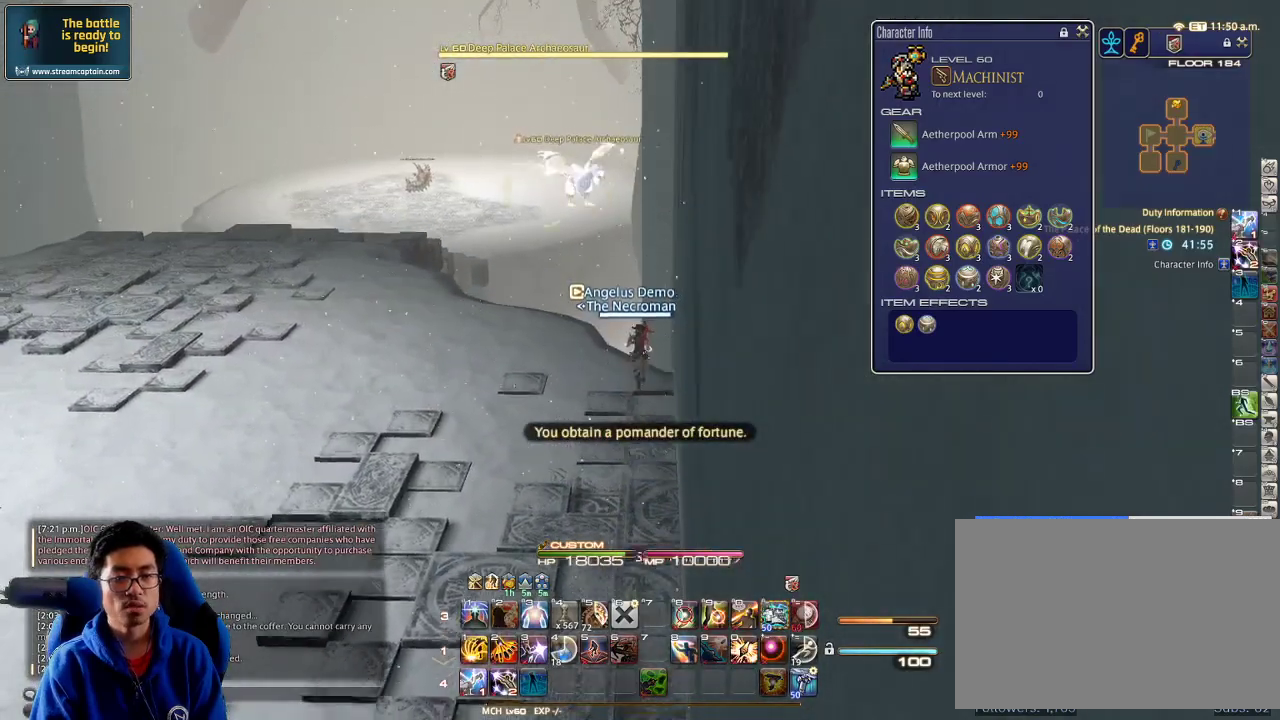
{"keys": ["p", "w"], "events": [[133, "p", "down"]]}
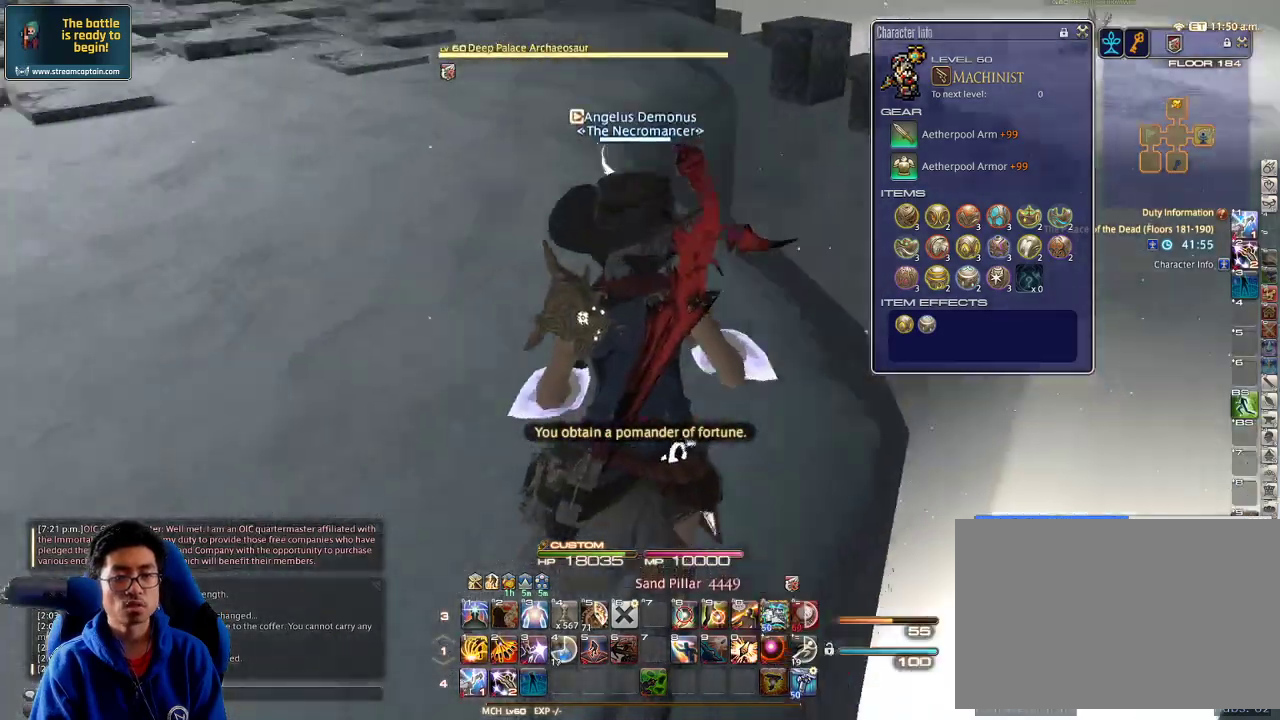
{"keys": ["d", "p"], "events": [[67, "minus", "down"], [167, "d", "down"], [200, "minus", "up"], [433, "w", "up"]]}
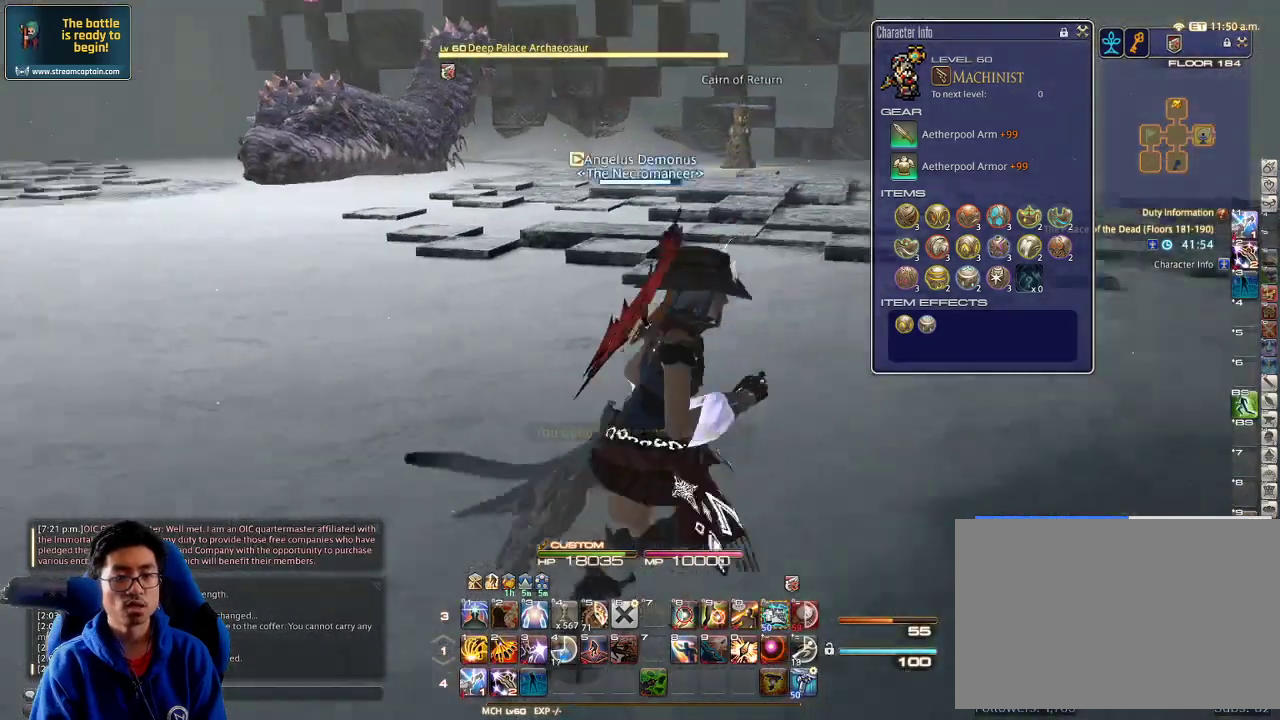
{"keys": ["d", "rbracket", "w"], "events": [[200, "p", "up"], [200, "rbracket", "down"], [267, "w", "down"], [367, "lbracket", "down"], [500, "lbracket", "up"]]}
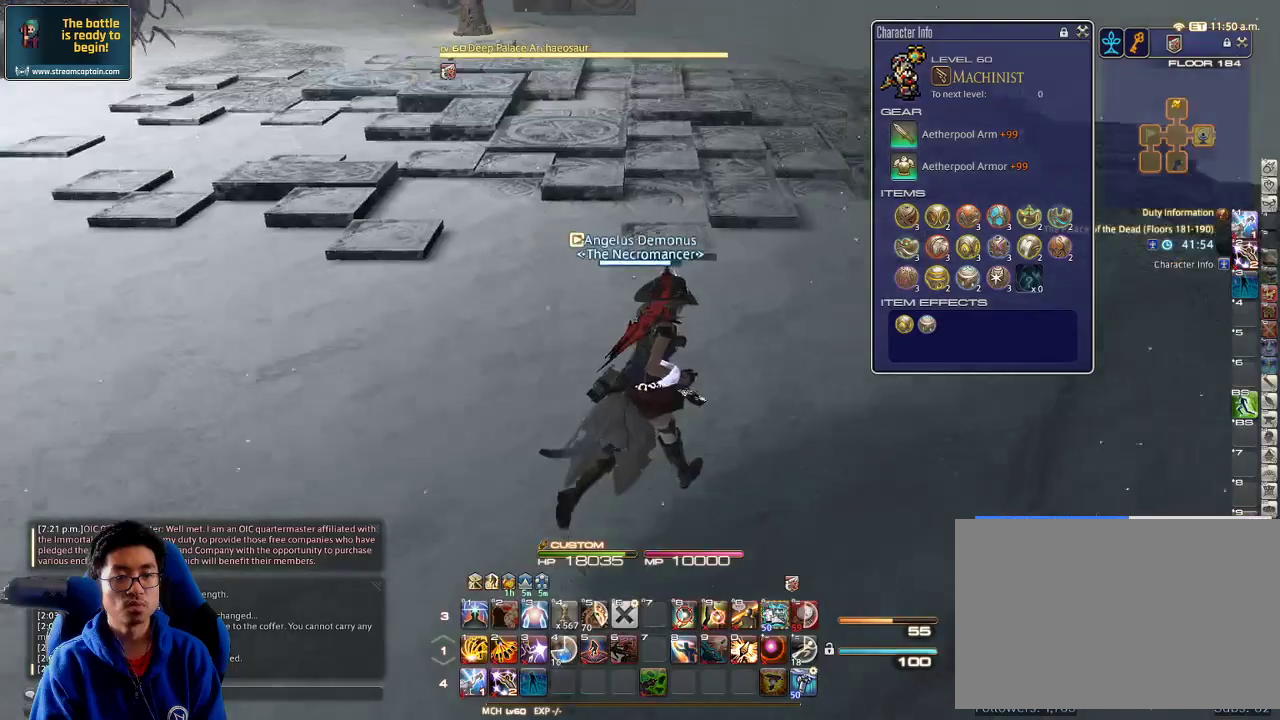
{"keys": ["rbracket", "w"], "events": [[200, "d", "up"]]}
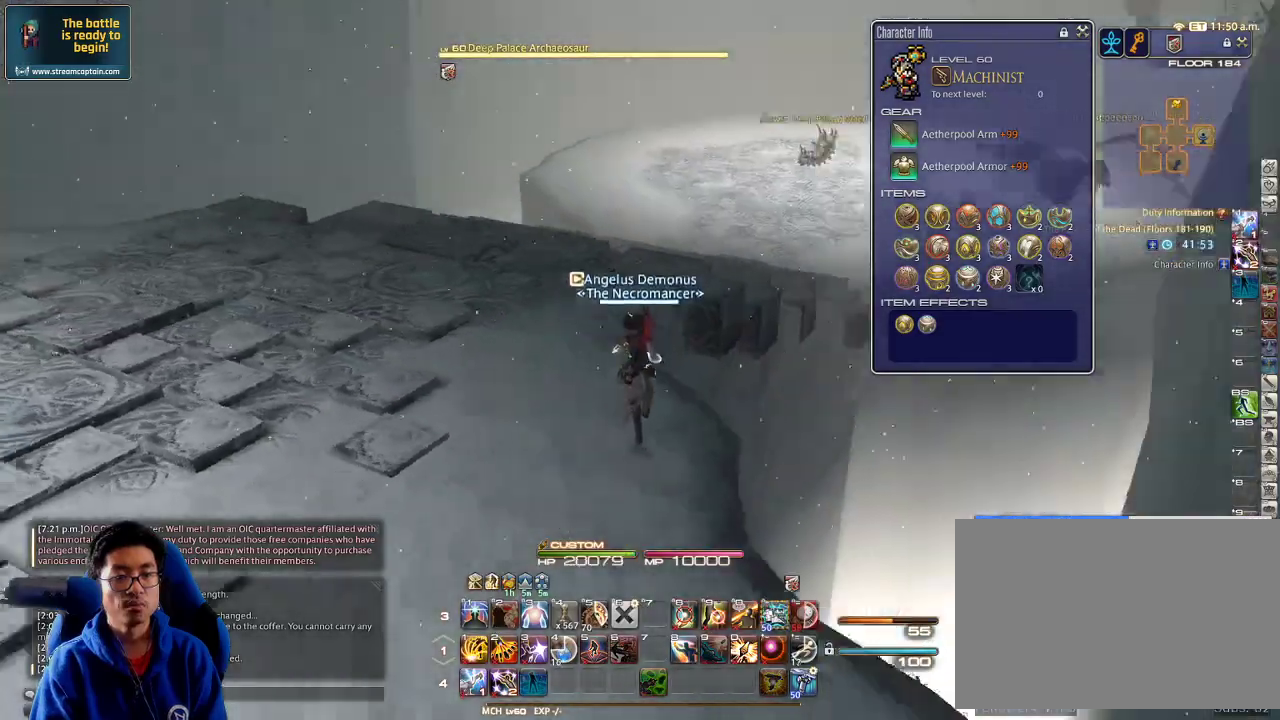
{"keys": ["a", "w"], "events": [[133, "a", "down"], [367, "rbracket", "up"]]}
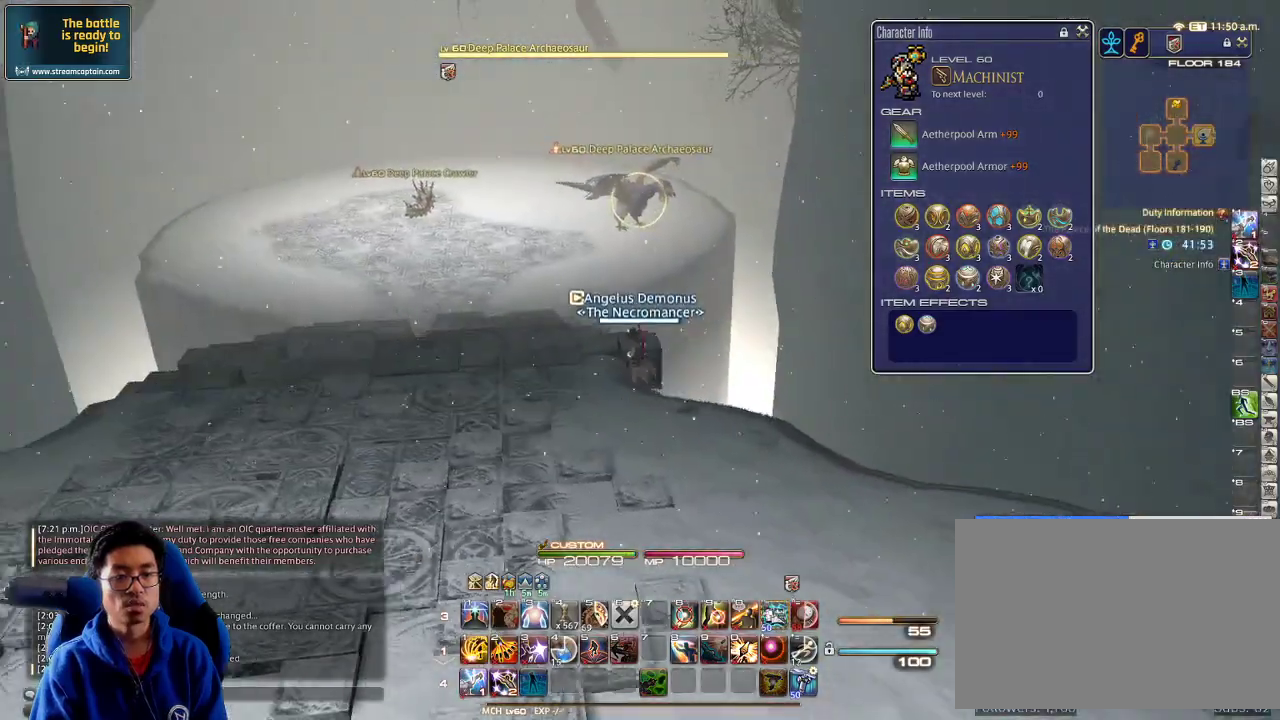
{"keys": ["a", "w"], "events": [[300, "lbracket", "down"], [367, "lbracket", "up"]]}
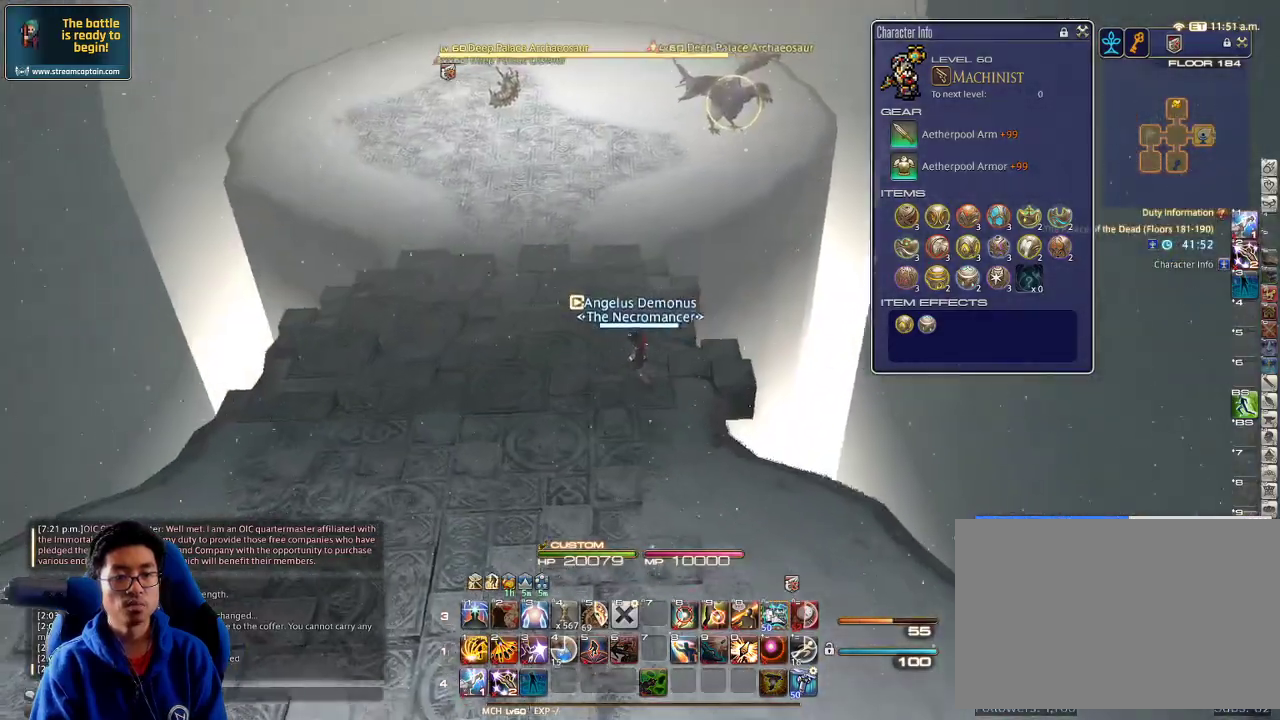
{"keys": ["l", "w"], "events": [[133, "backspace", "down"], [167, "a", "up"], [233, "backspace", "up"], [467, "l", "down"]]}
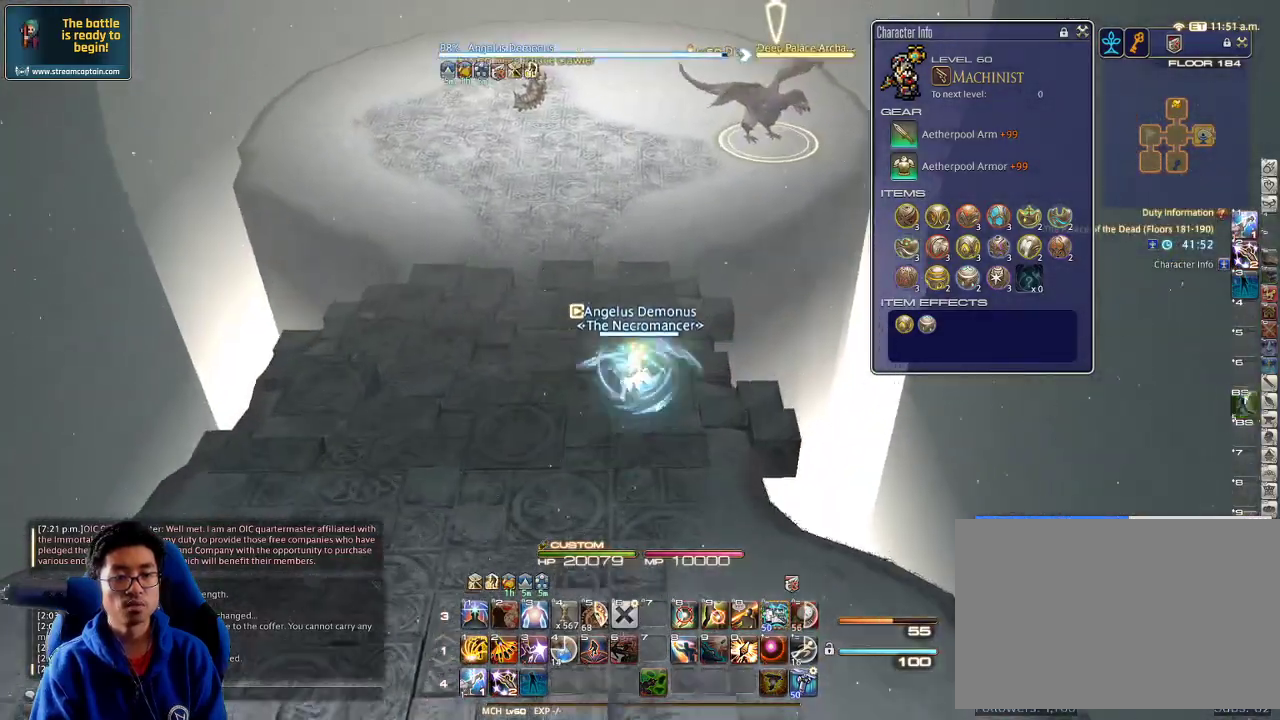
{"keys": ["w"], "events": [[33, "l", "up"], [200, "return", "down"], [300, "return", "up"]]}
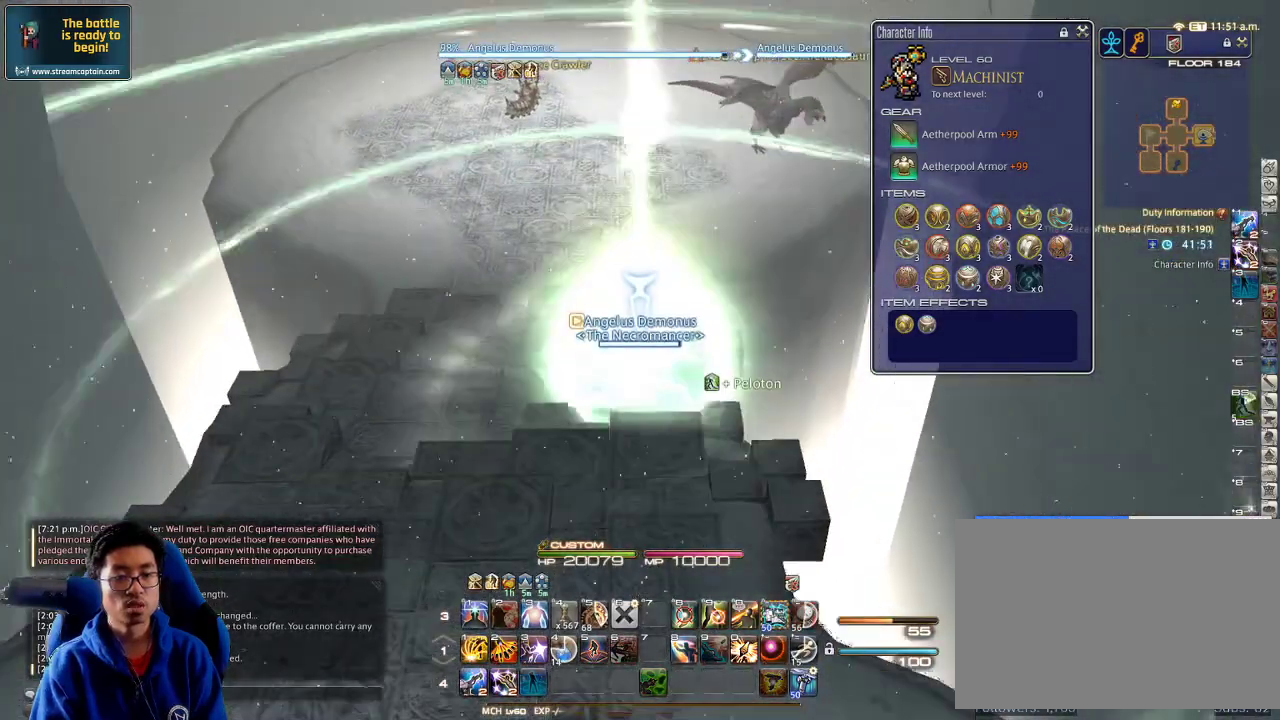
{"keys": ["w"], "events": [[267, "p", "down"], [333, "p", "up"]]}
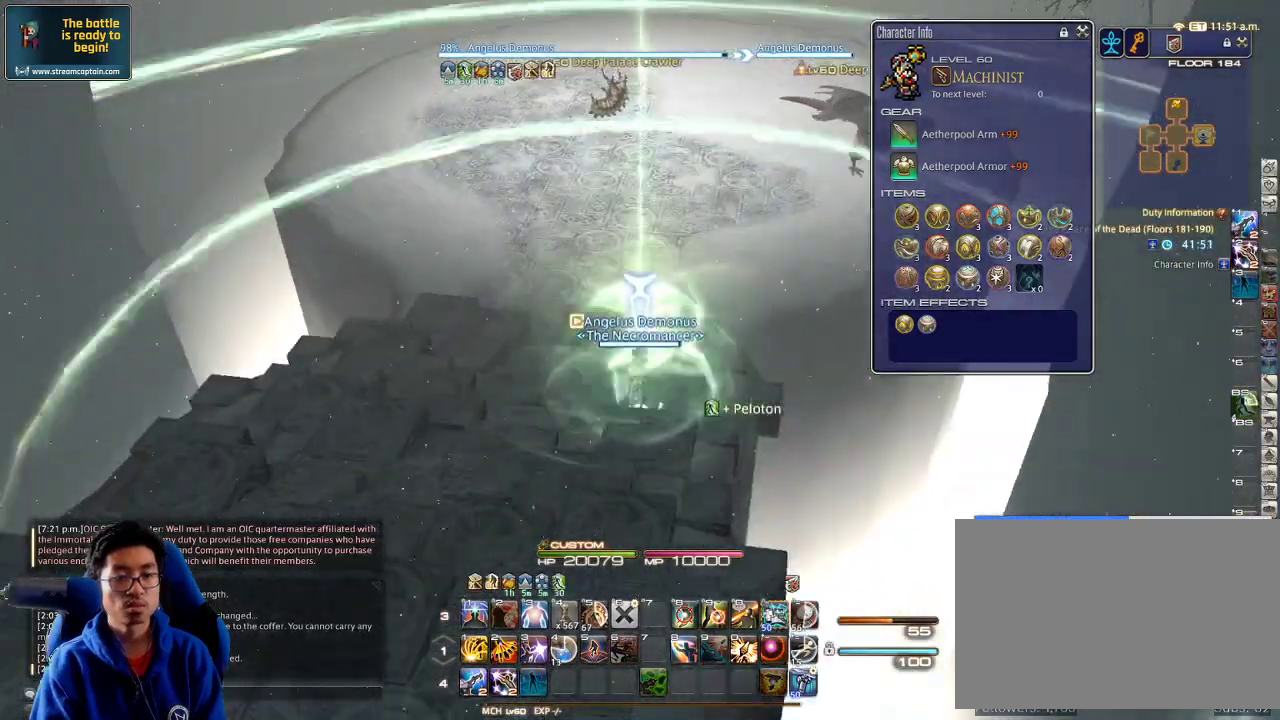
{"keys": ["p", "w"], "events": [[467, "p", "down"]]}
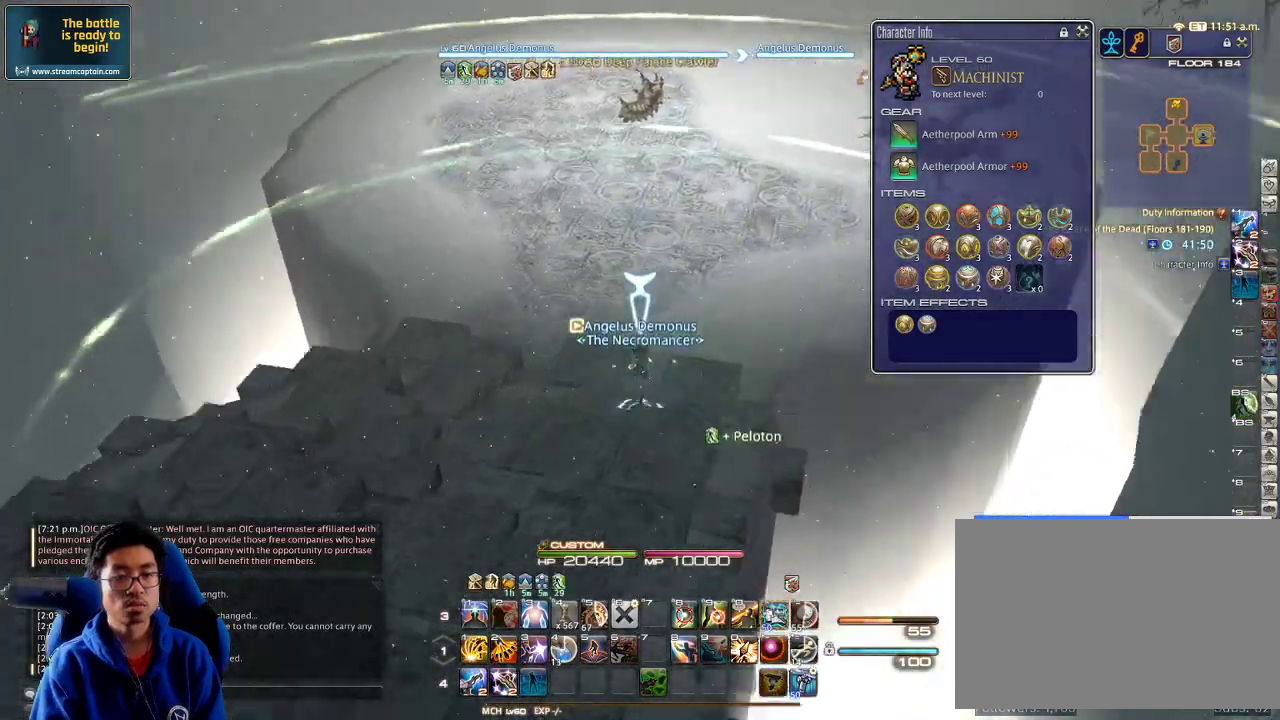
{"keys": ["a", "p"], "events": [[233, "a", "down"], [367, "w", "up"]]}
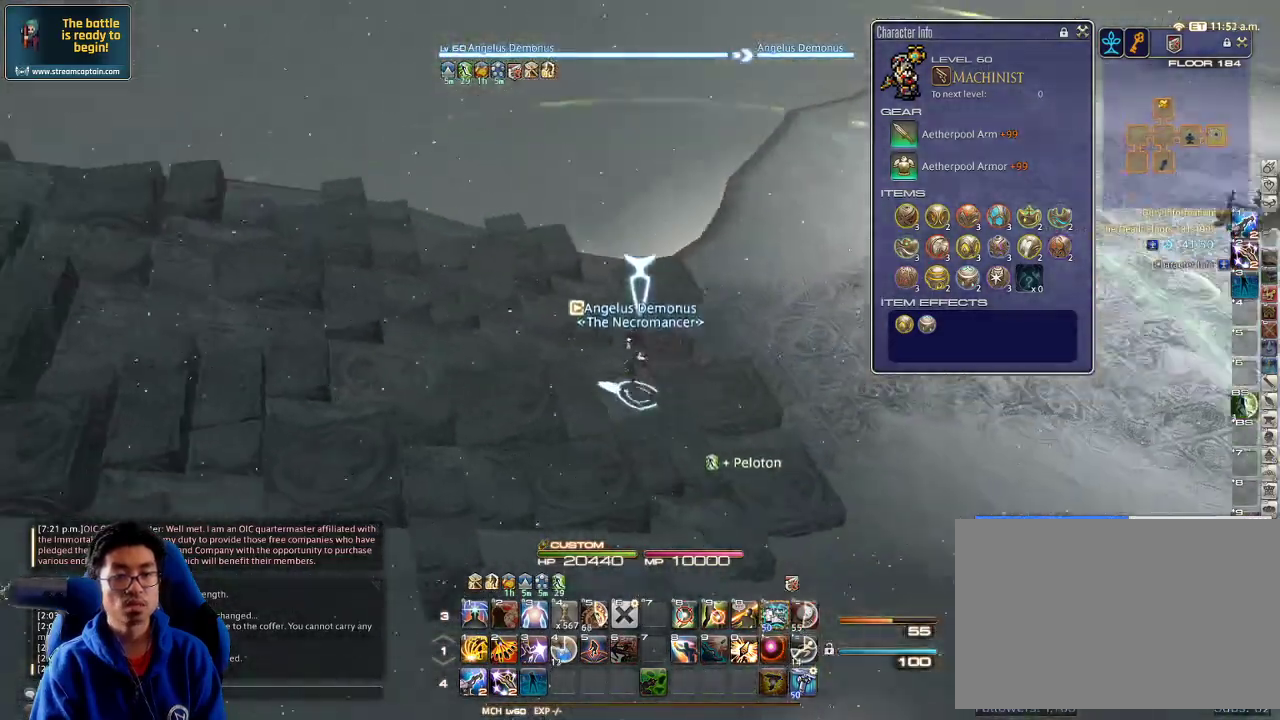
{"keys": ["a", "p", "w"], "events": [[233, "minus", "down"], [367, "minus", "up"], [400, "w", "down"]]}
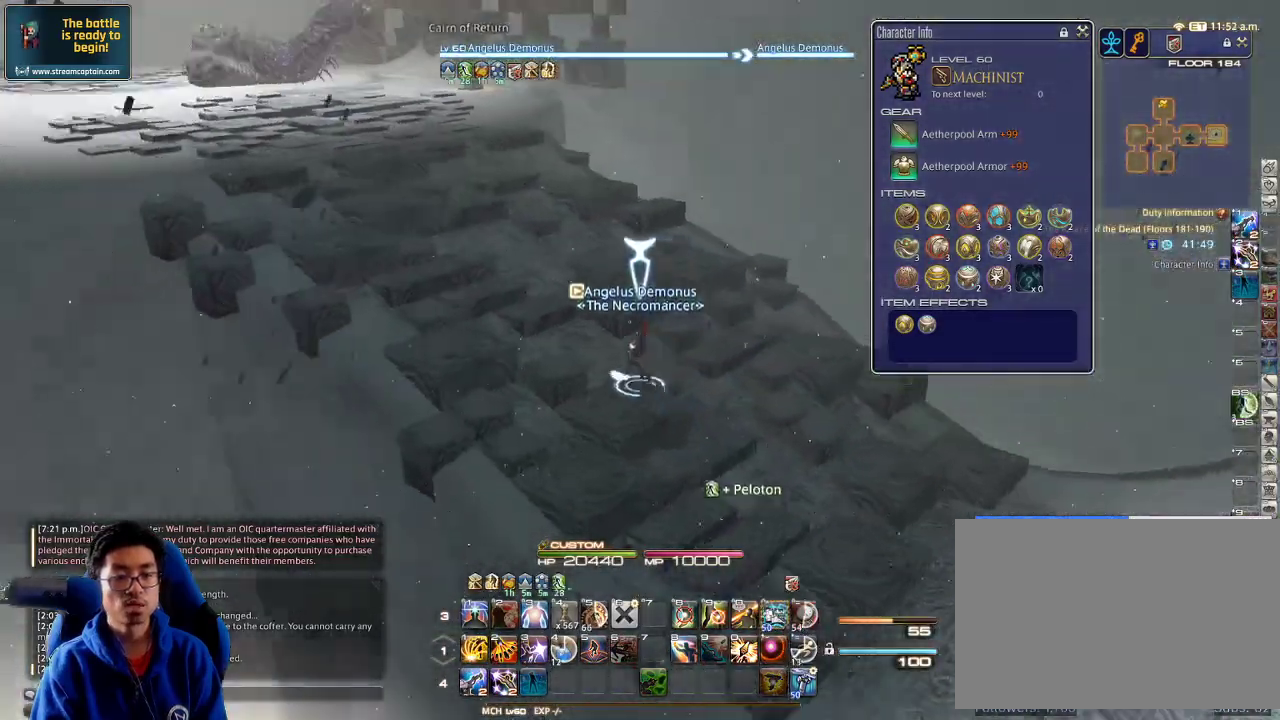
{"keys": ["w"], "events": [[367, "p", "up"], [400, "a", "up"]]}
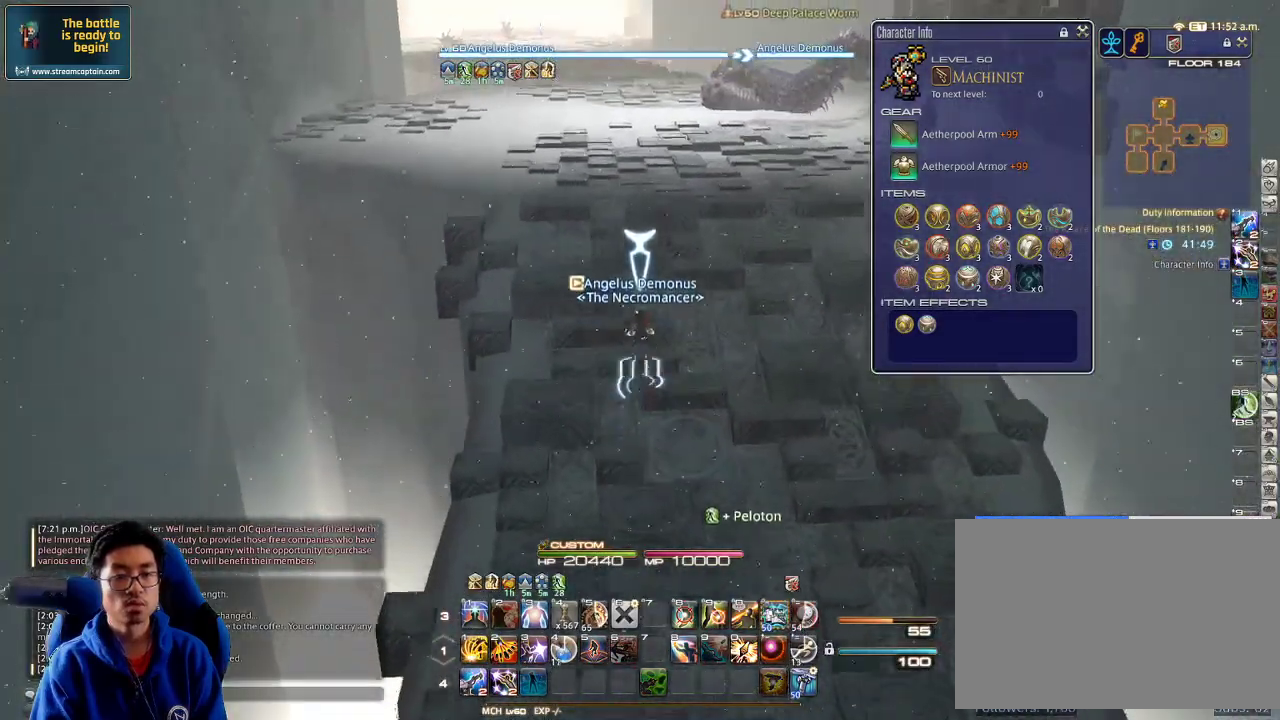
{"keys": ["w"], "events": [[33, "p", "down"], [200, "p", "up"]]}
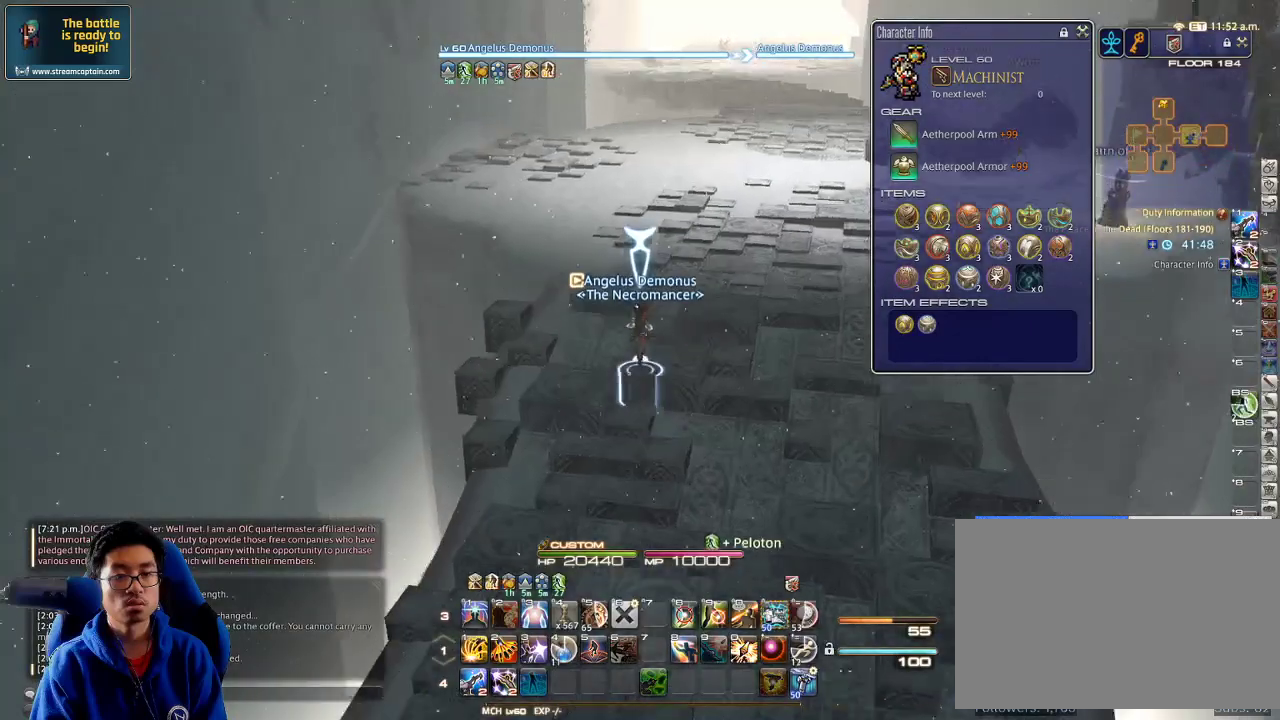
{"keys": ["p", "w"], "events": [[433, "p", "down"]]}
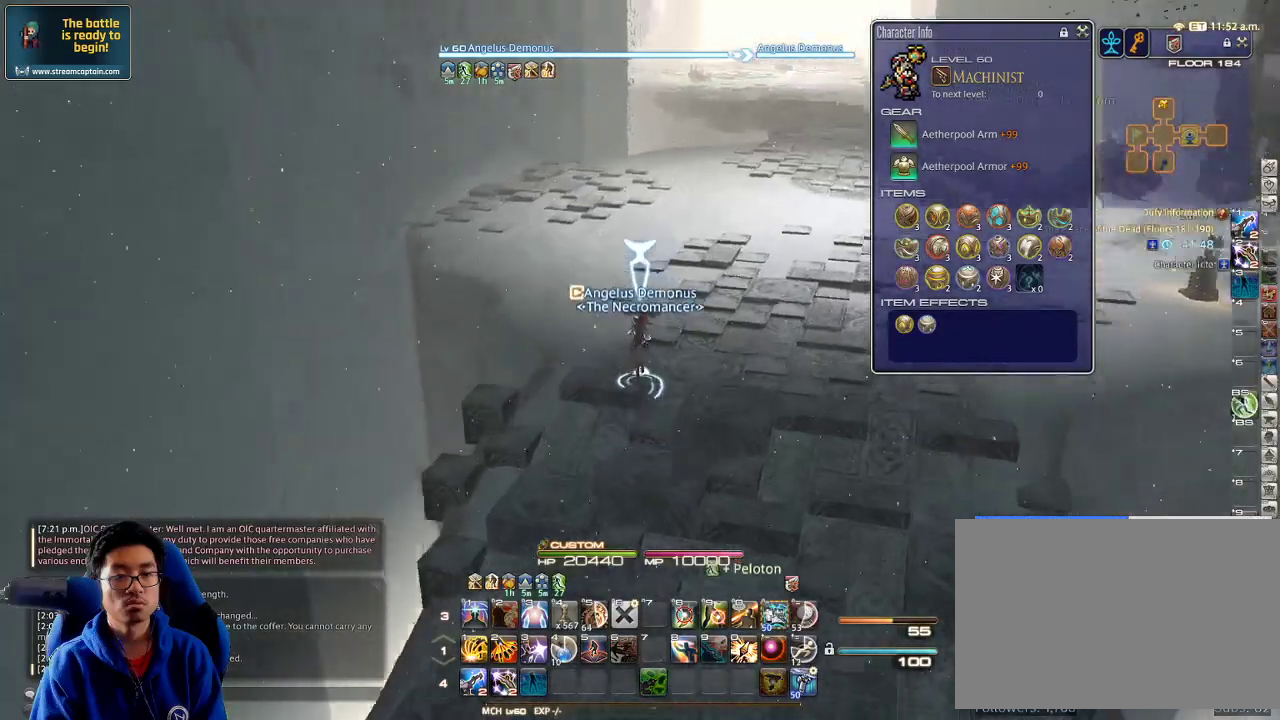
{"keys": ["a", "p", "w"], "events": [[100, "p", "up"], [467, "p", "down"], [500, "a", "down"]]}
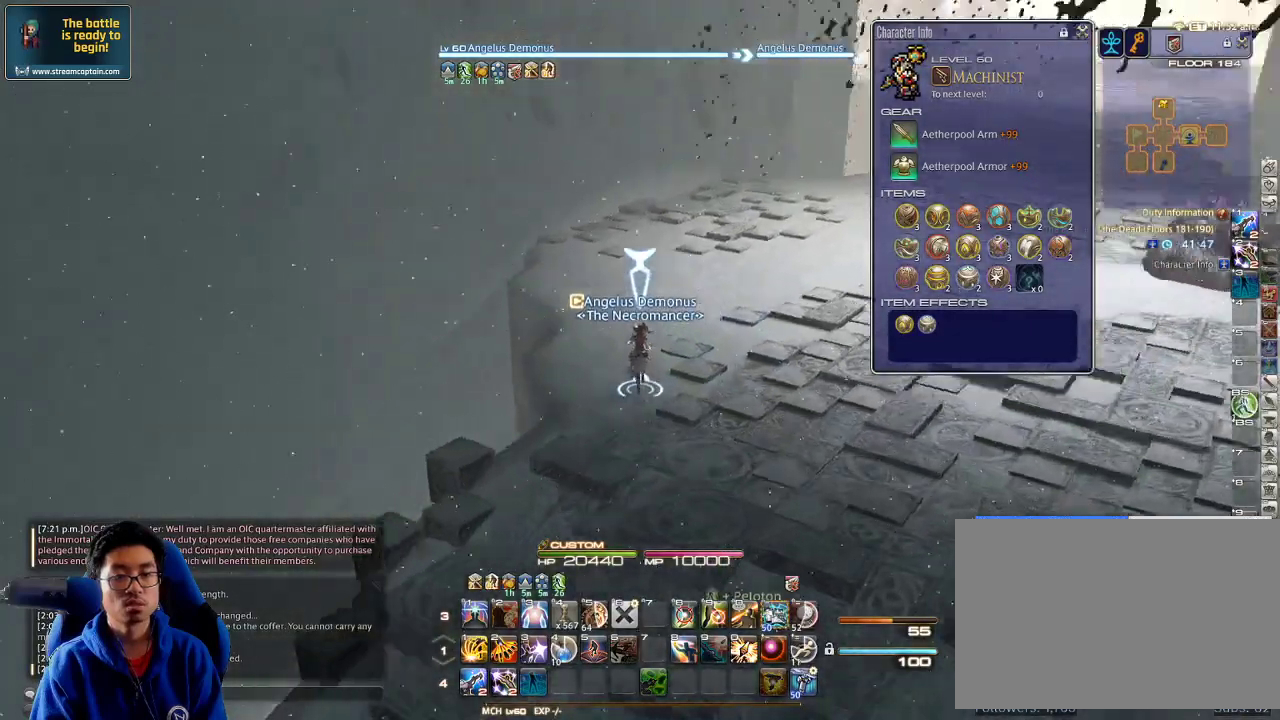
{"keys": ["w"], "events": [[100, "a", "up"], [100, "p", "up"]]}
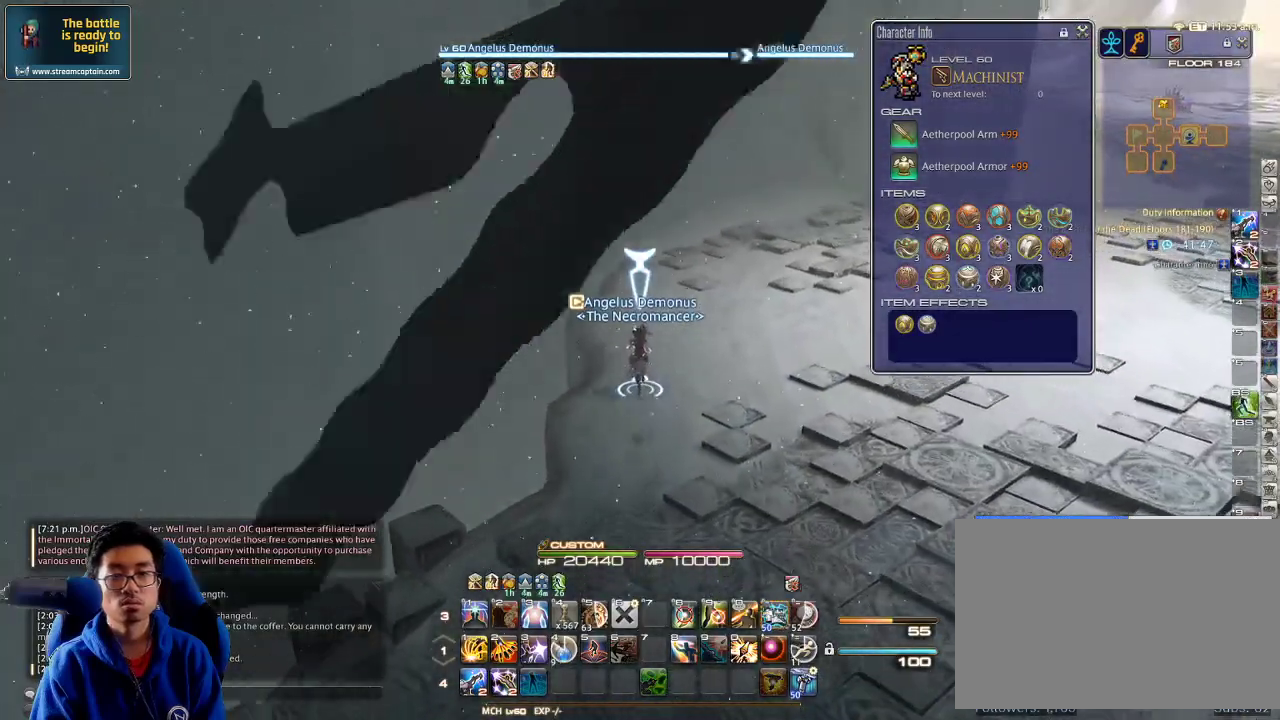
{"keys": ["w"], "events": []}
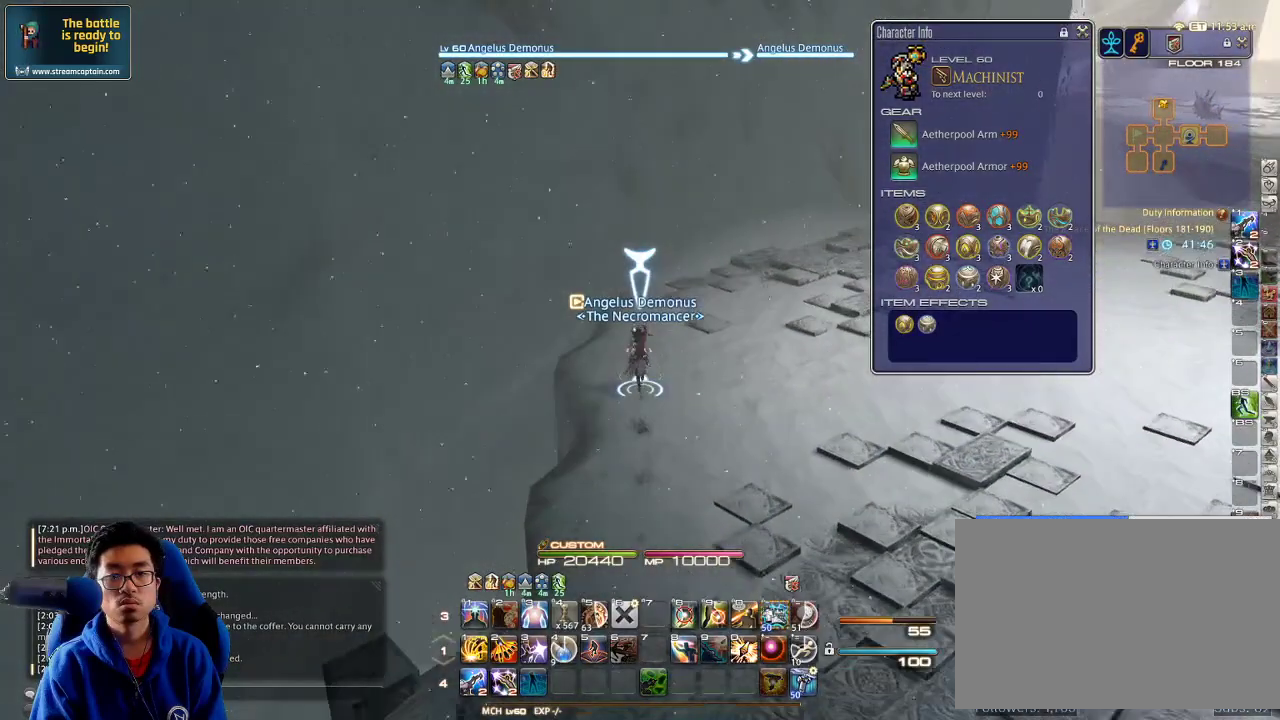
{"keys": ["w"], "events": []}
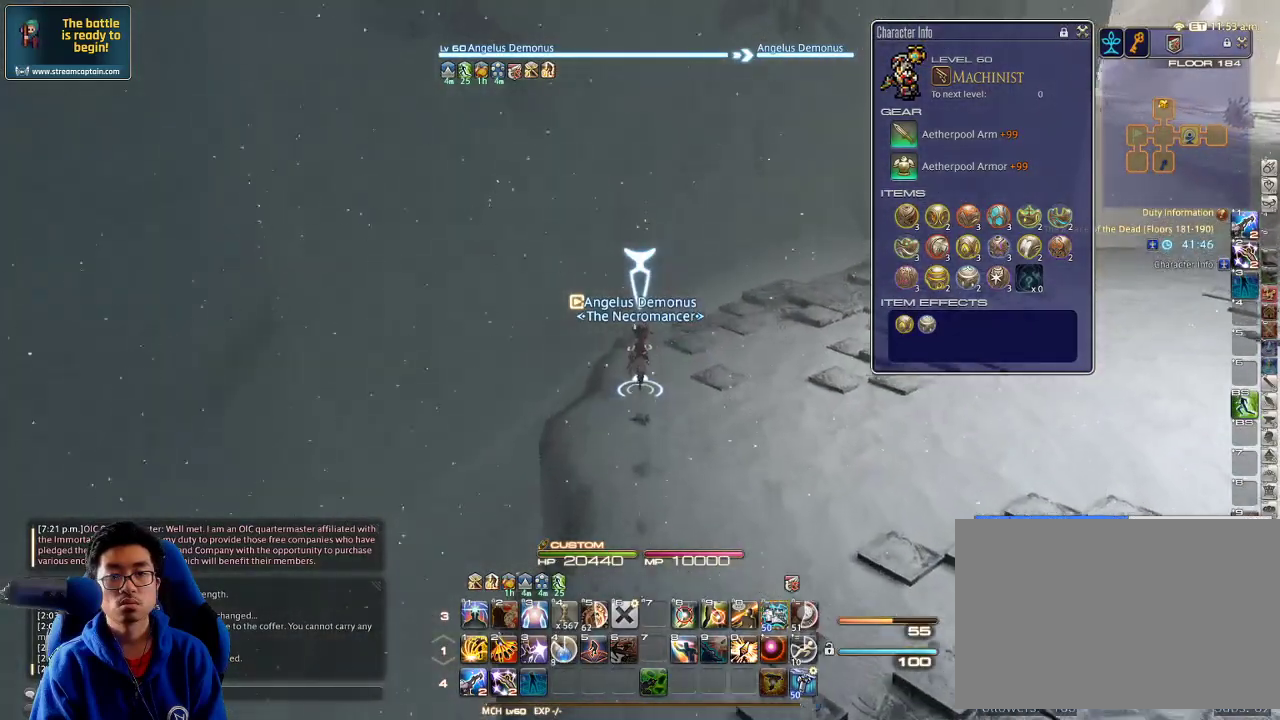
{"keys": ["w"], "events": [[100, "rbracket", "down"], [267, "rbracket", "up"], [300, "rbracket", "down"], [433, "rbracket", "up"]]}